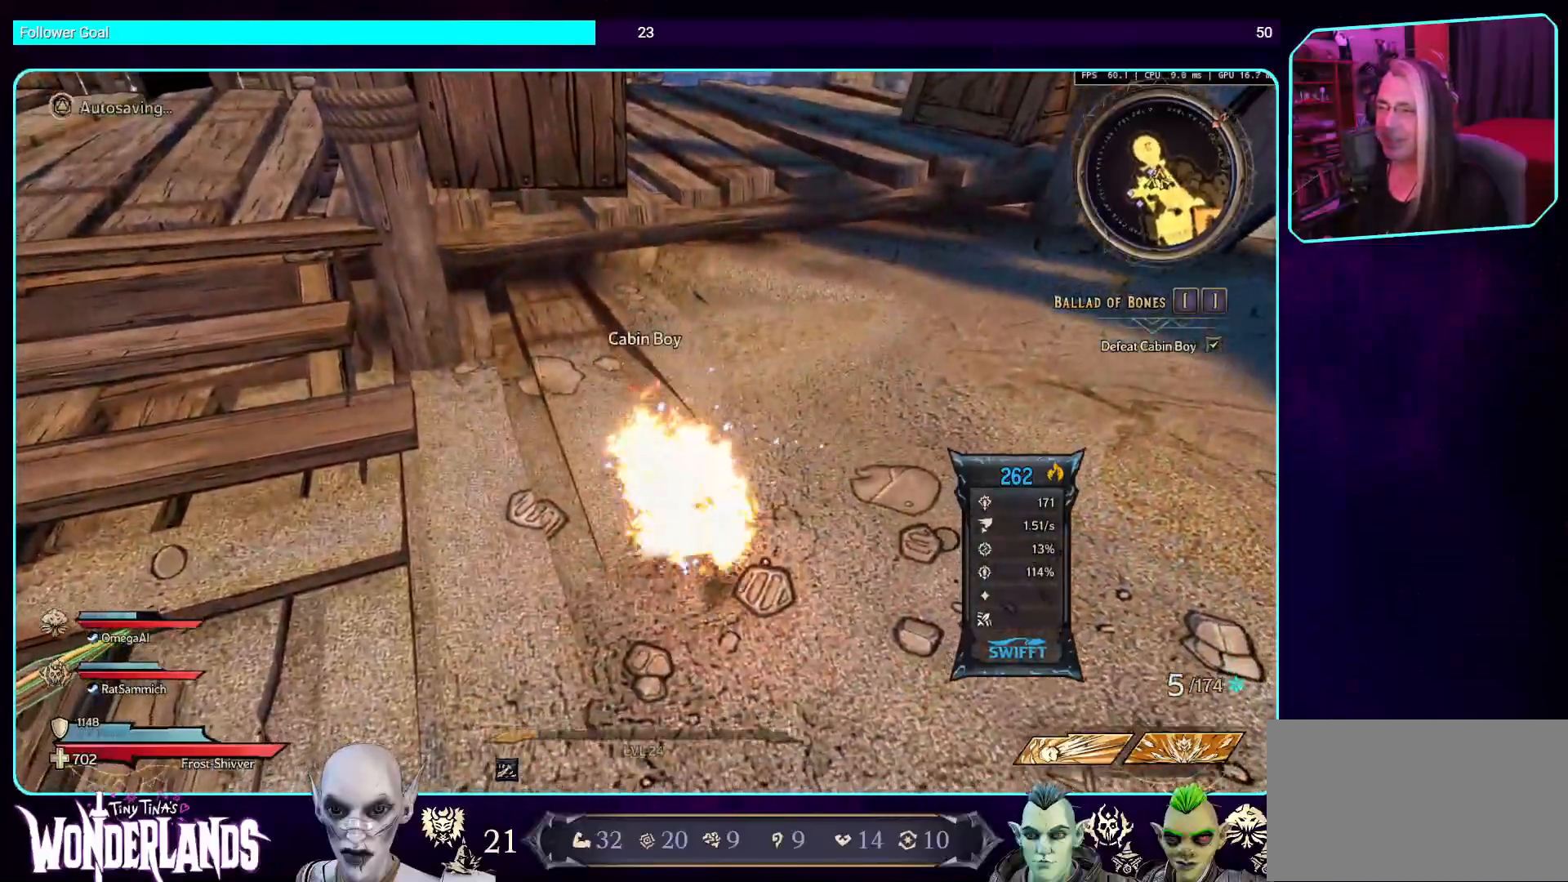
Gameplay with keyboard and mouse; each line is a JSON object with the keys and mouse buttons held at the frame after it. "events" lists presses ("down") and releases ("up") of "a", "ctrl", "d", "e", "q", "s", "shift", "space", "w", "mouse_left", "mouse_wheel", "mouse_right", "mouse_mb4" and "mouse_mb5" between this image and that frame as [ms after this image, input, new state], when the widget could be followed in between. "mouse_left", "mouse_wheel", "mouse_right", "mouse_mb4", "mouse_mb5" = the "left", "wheel", "right", "mb4", "mb5" buttons of the "mouse" list. No other keys are recorded. "wheel" means that the mouse wheel is clicked or scrolled. Mouse movement is not recorded.
{"keys": [], "mouse": [], "events": []}
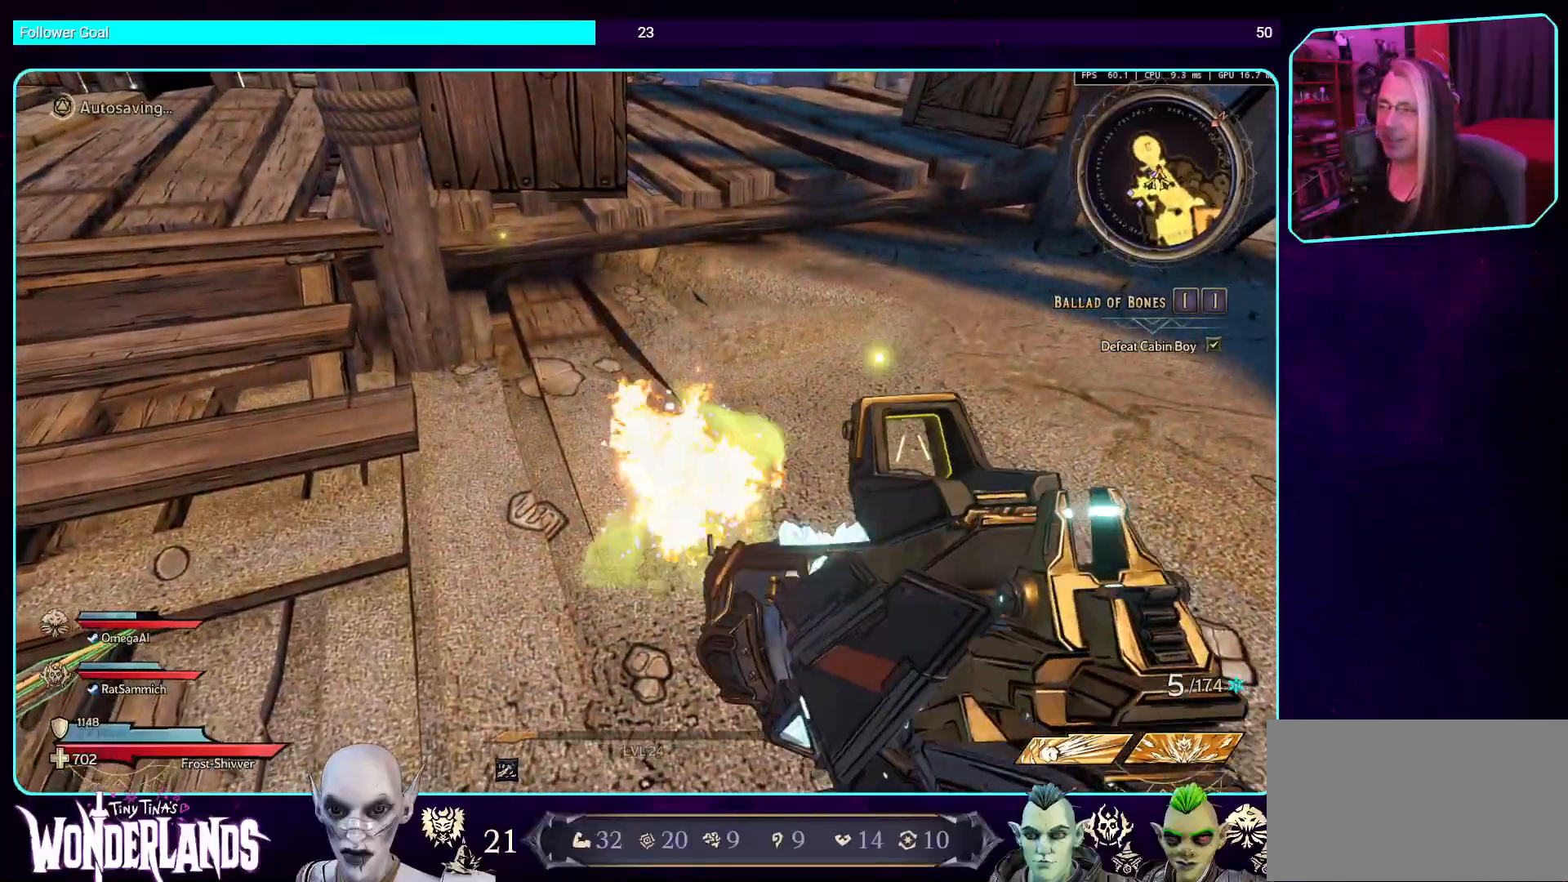
{"keys": [], "mouse": [], "events": []}
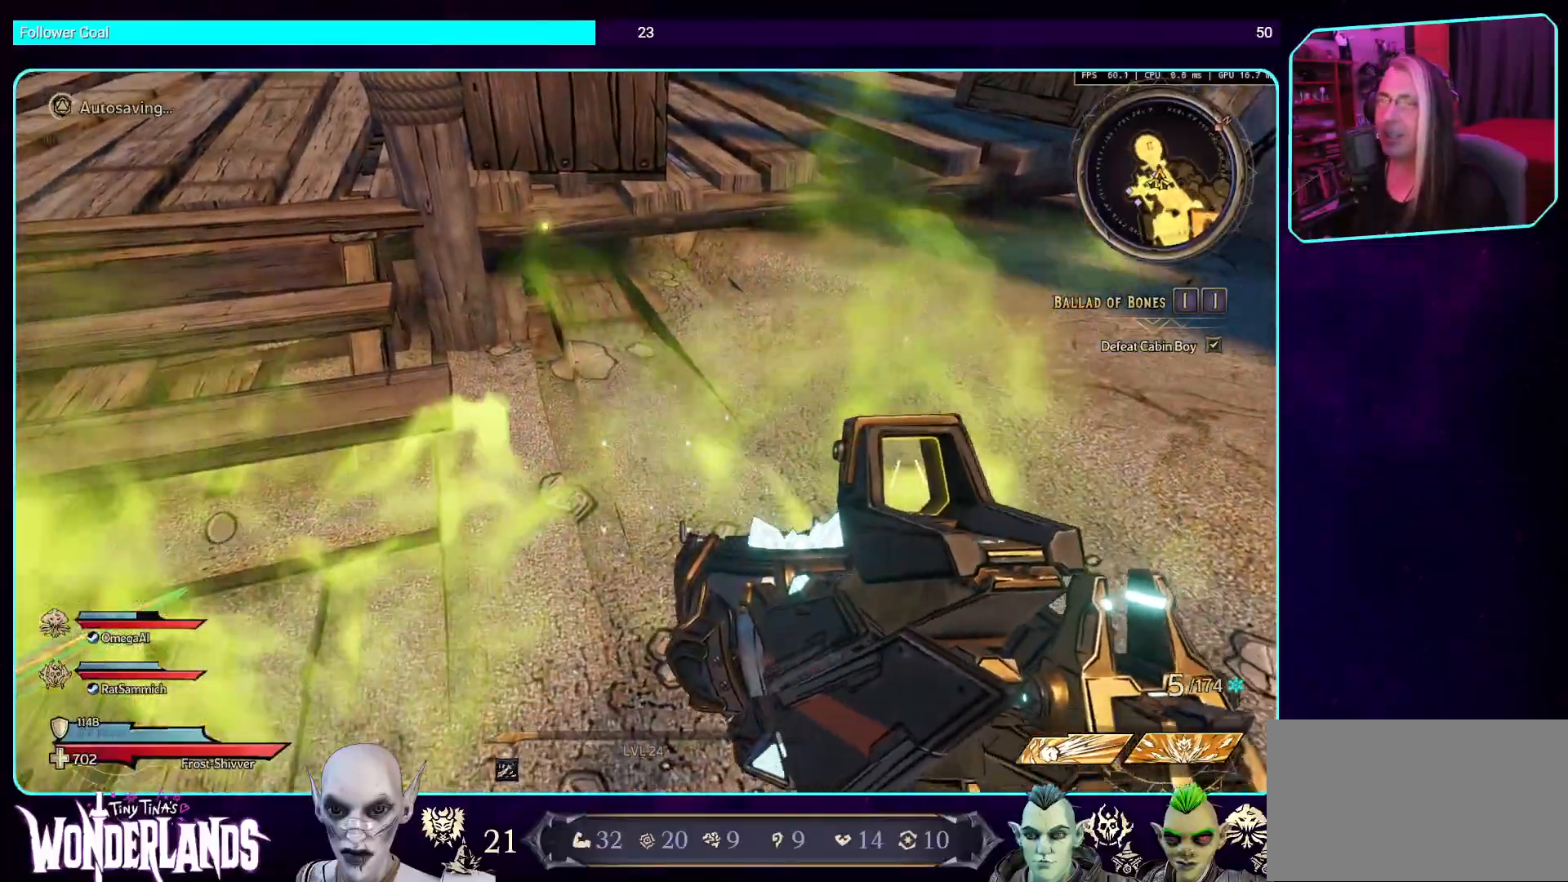
{"keys": [], "mouse": [], "events": []}
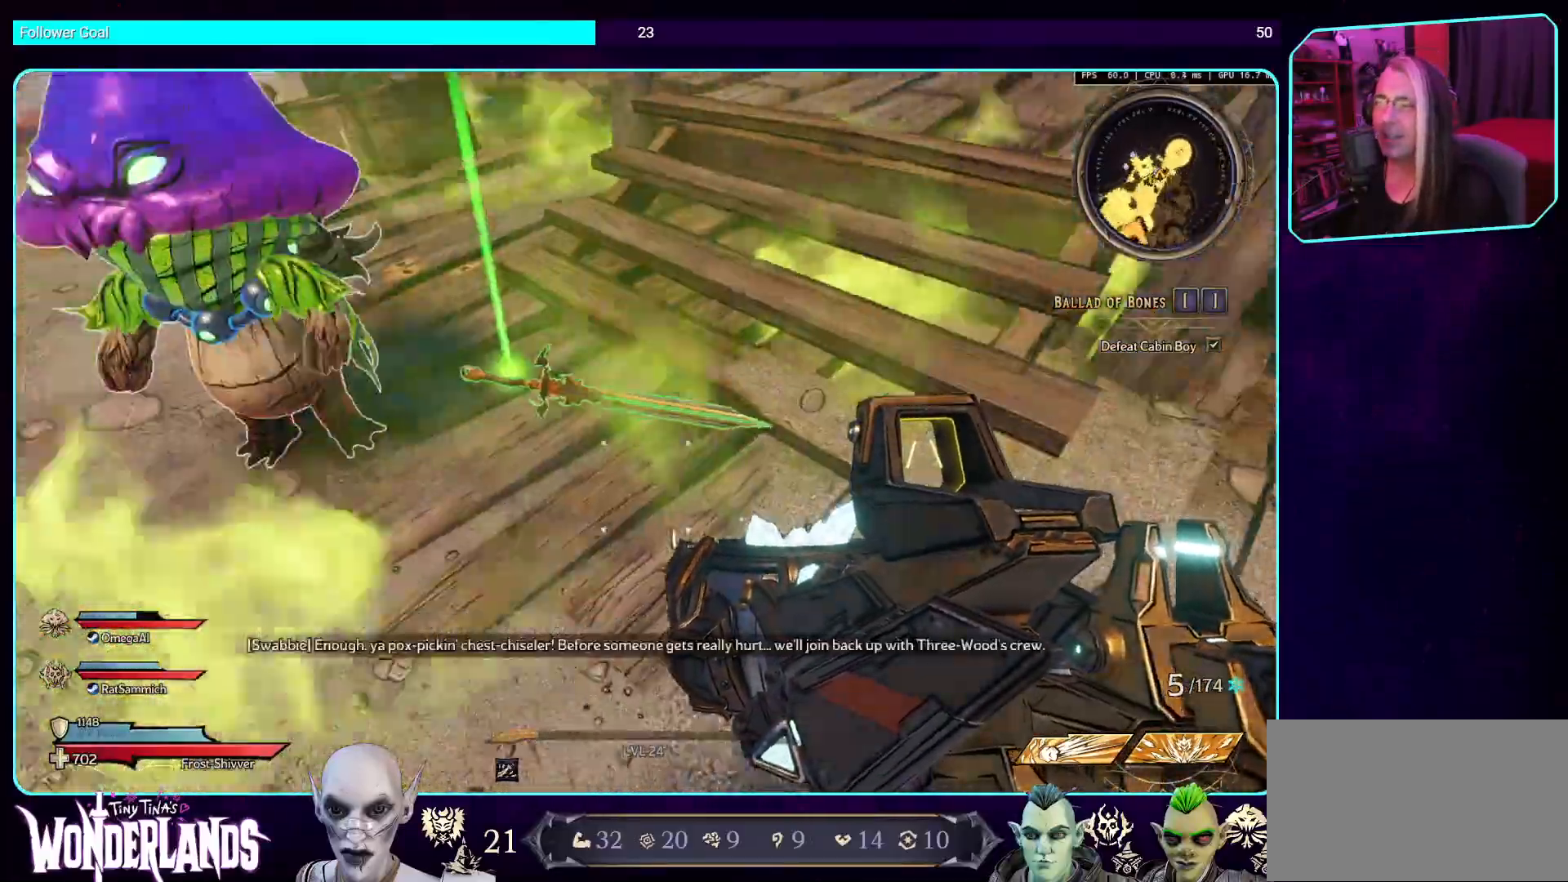
{"keys": [], "mouse": [], "events": []}
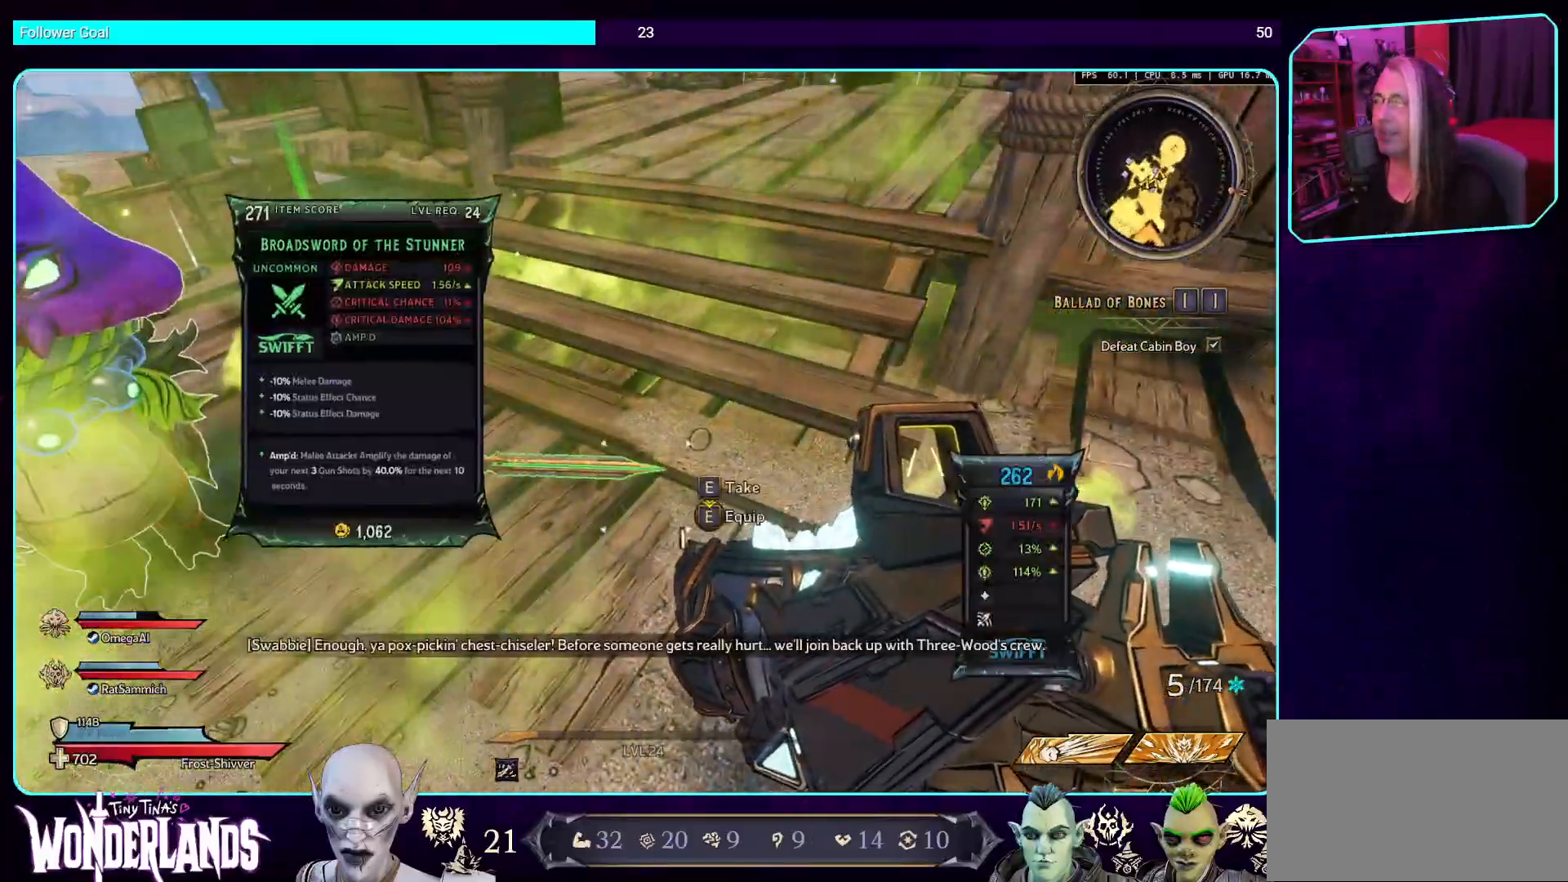
{"keys": [], "mouse": [], "events": [[336, "e", "down"], [454, "e", "up"]]}
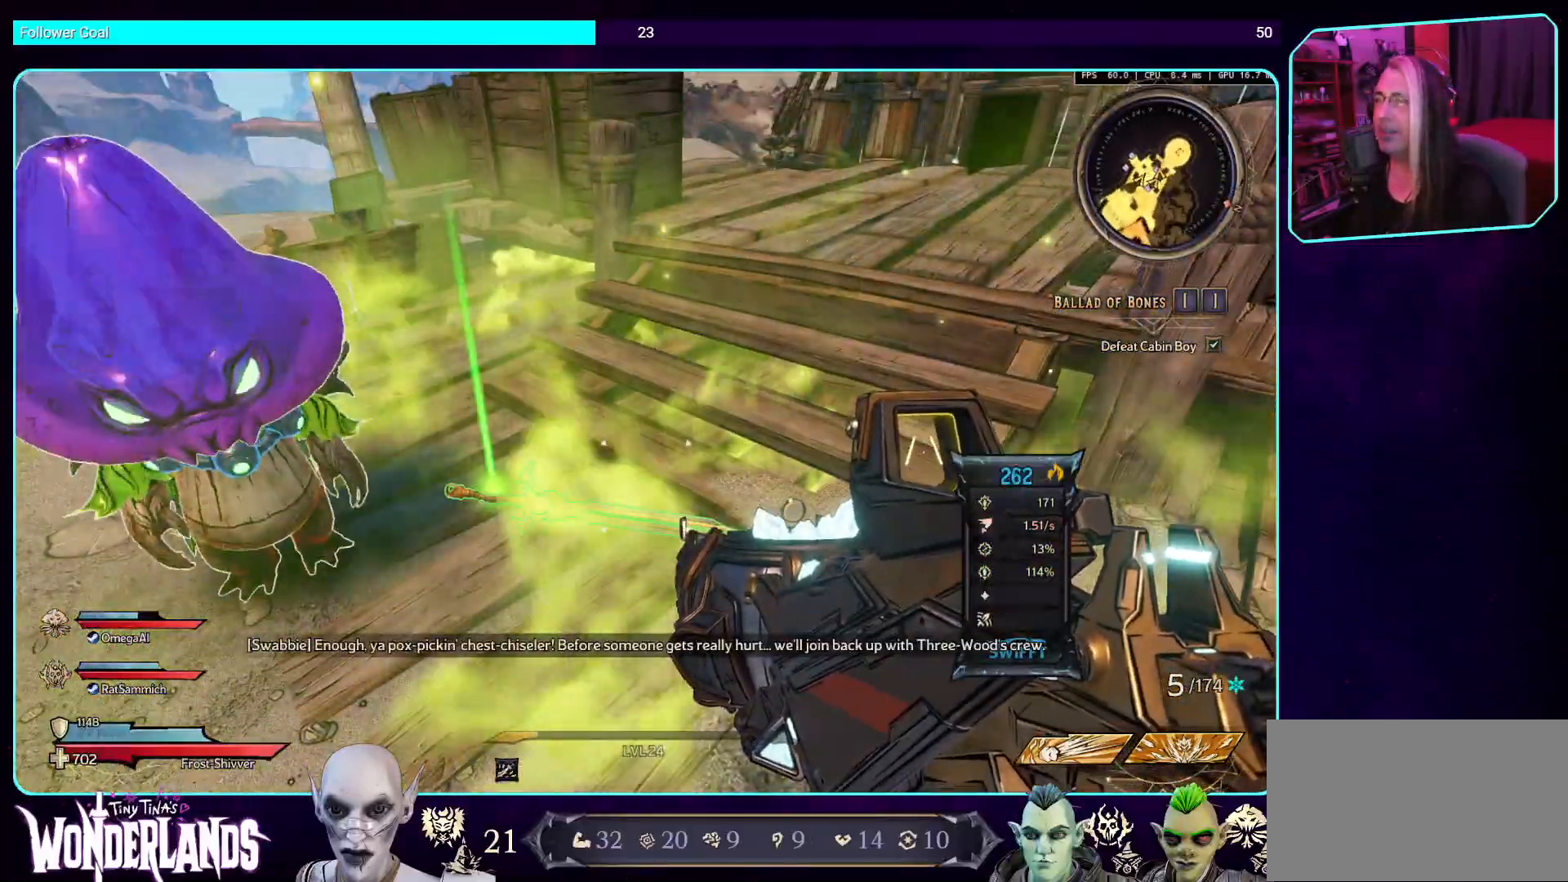
{"keys": [], "mouse": [], "events": []}
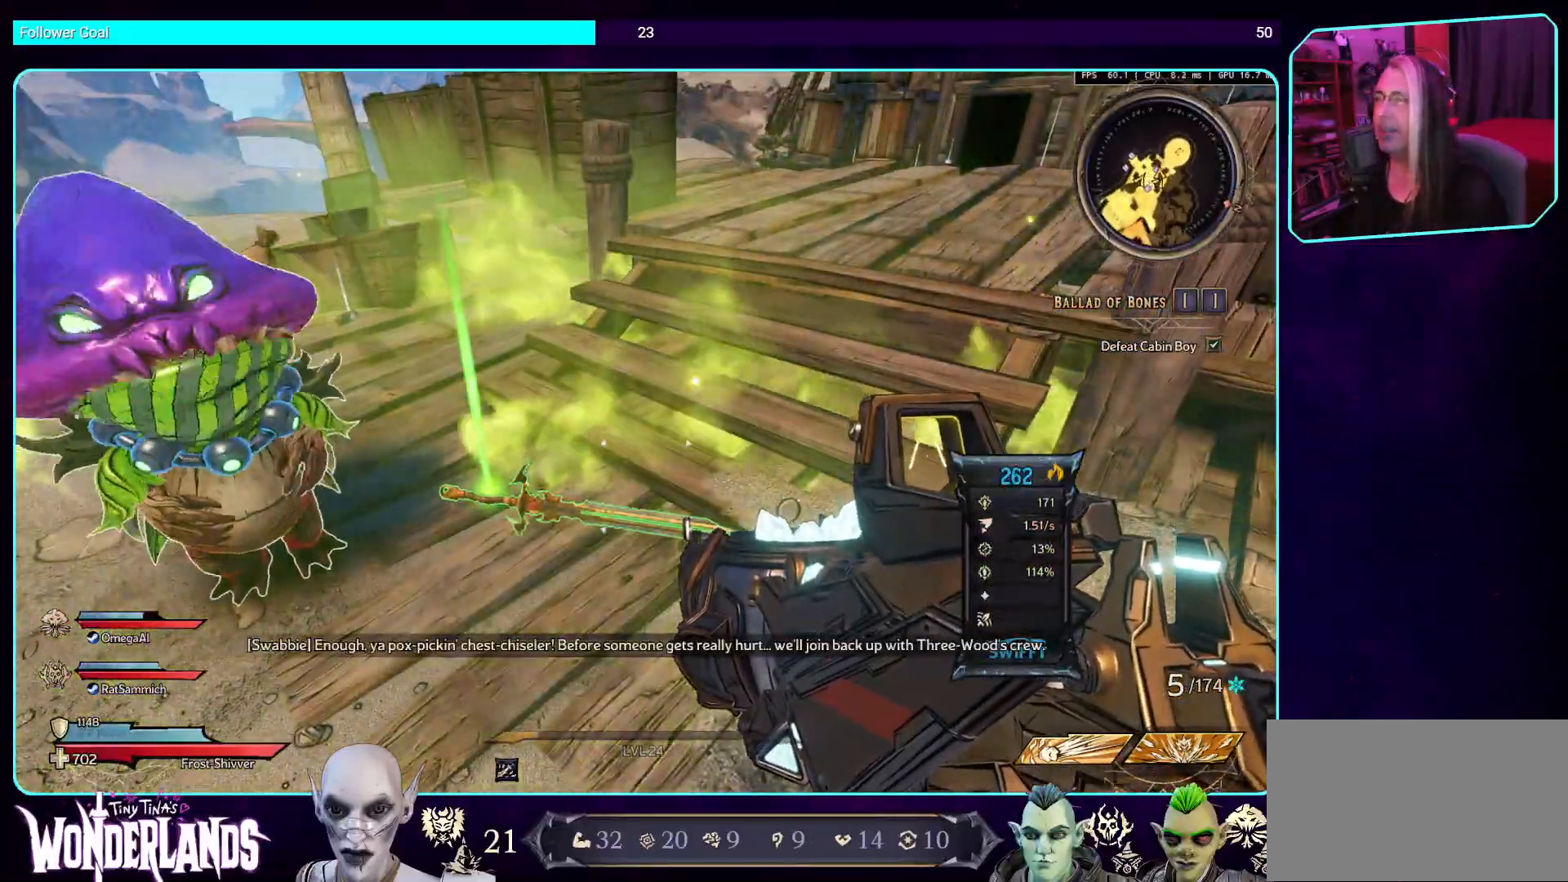
{"keys": ["shift", "w"], "mouse": [], "events": [[117, "w", "down"], [403, "shift", "down"]]}
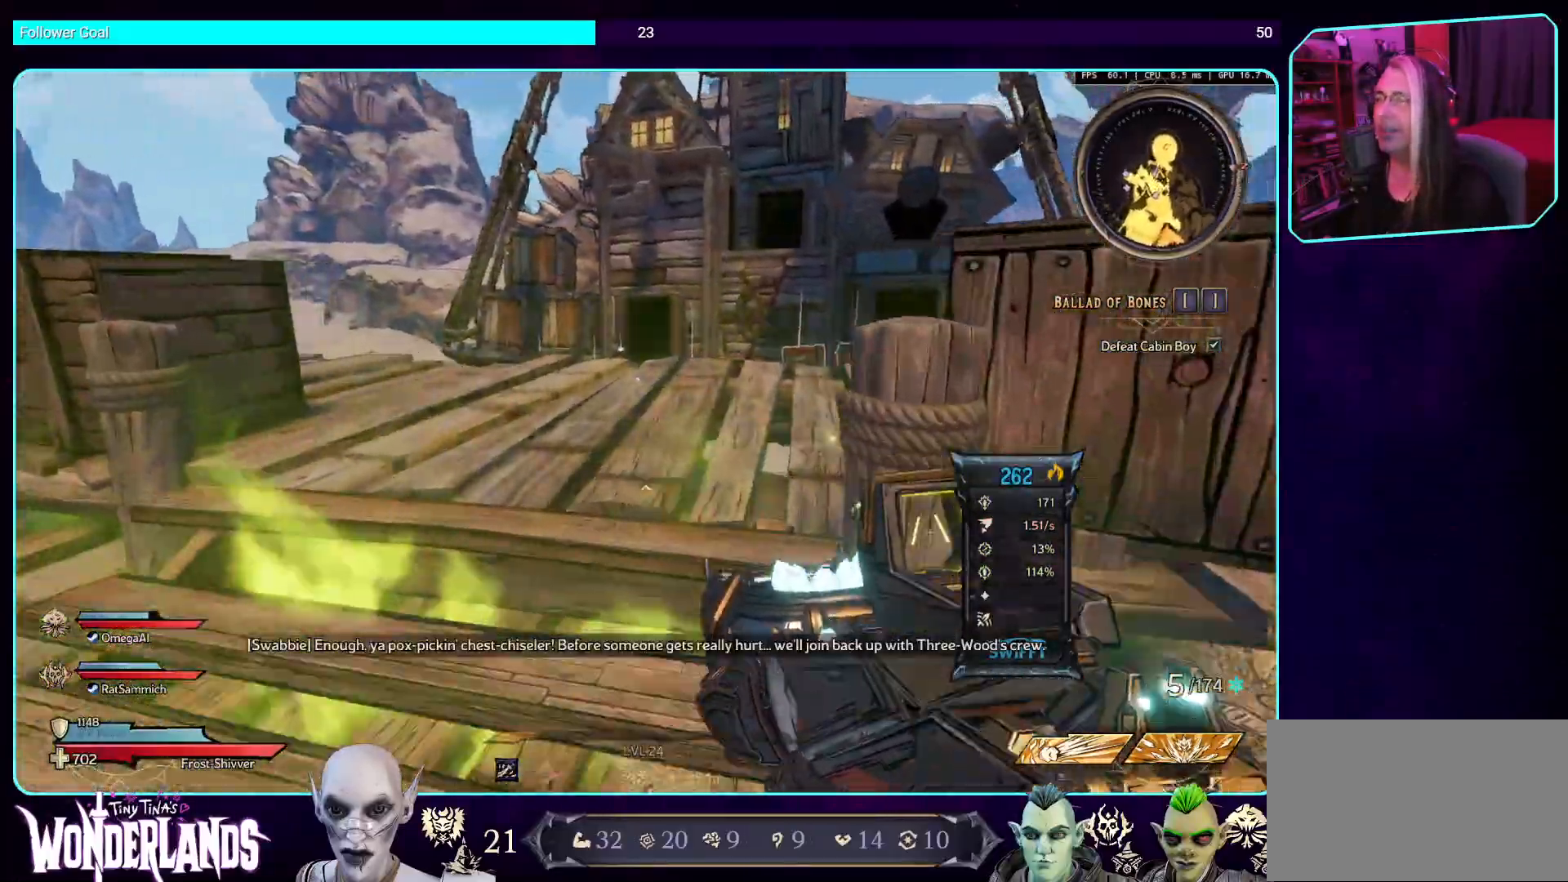
{"keys": [], "mouse": [], "events": [[83, "shift", "up"], [436, "w", "up"]]}
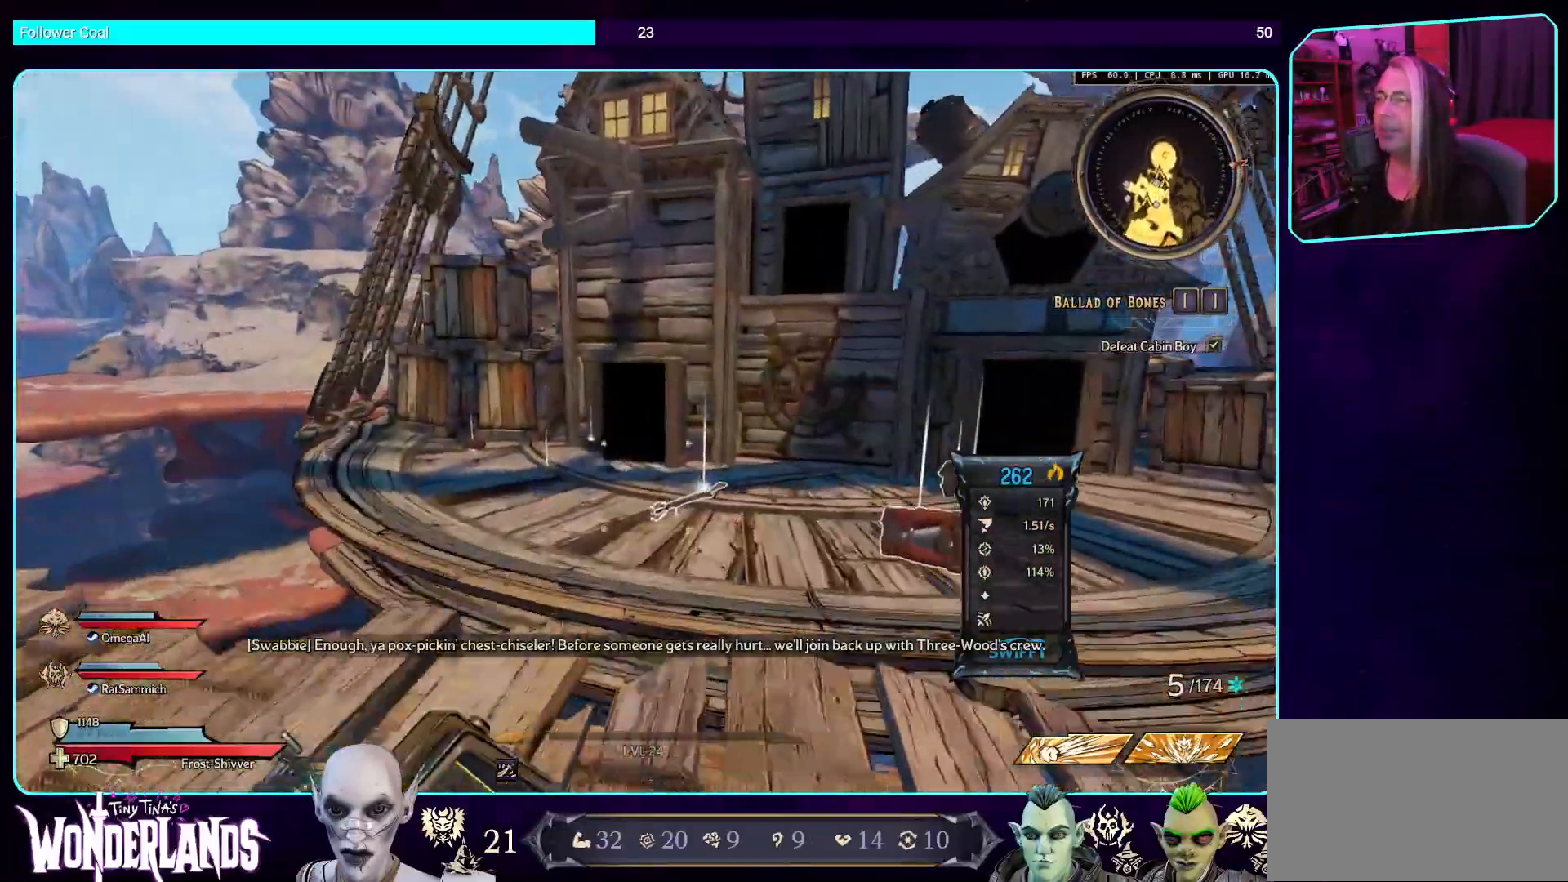
{"keys": ["w"], "mouse": [], "events": [[269, "w", "down"]]}
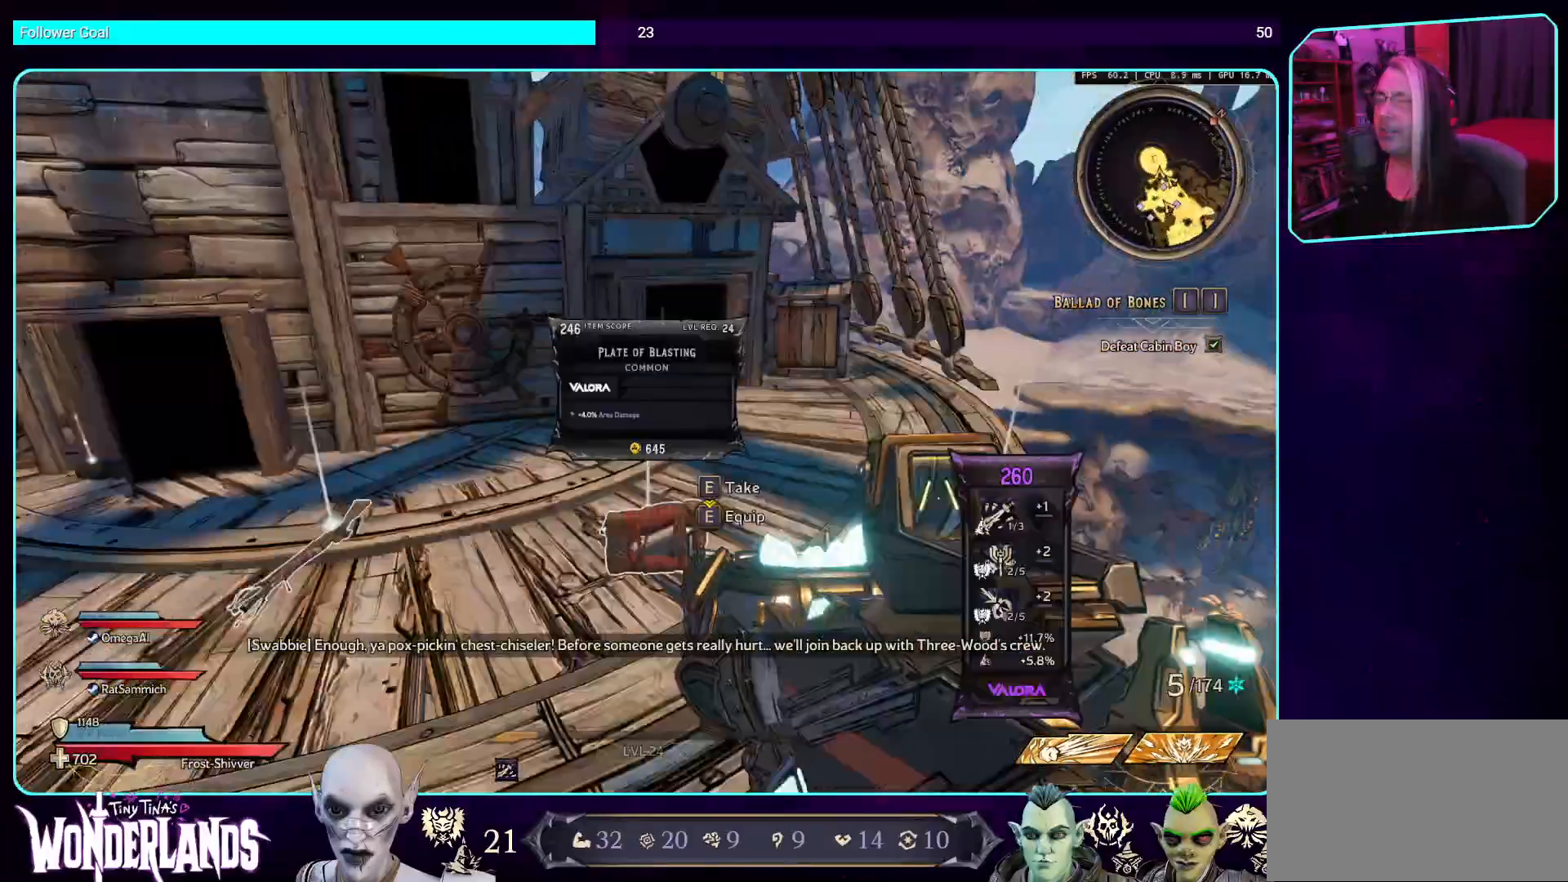
{"keys": [], "mouse": [], "events": [[420, "w", "up"]]}
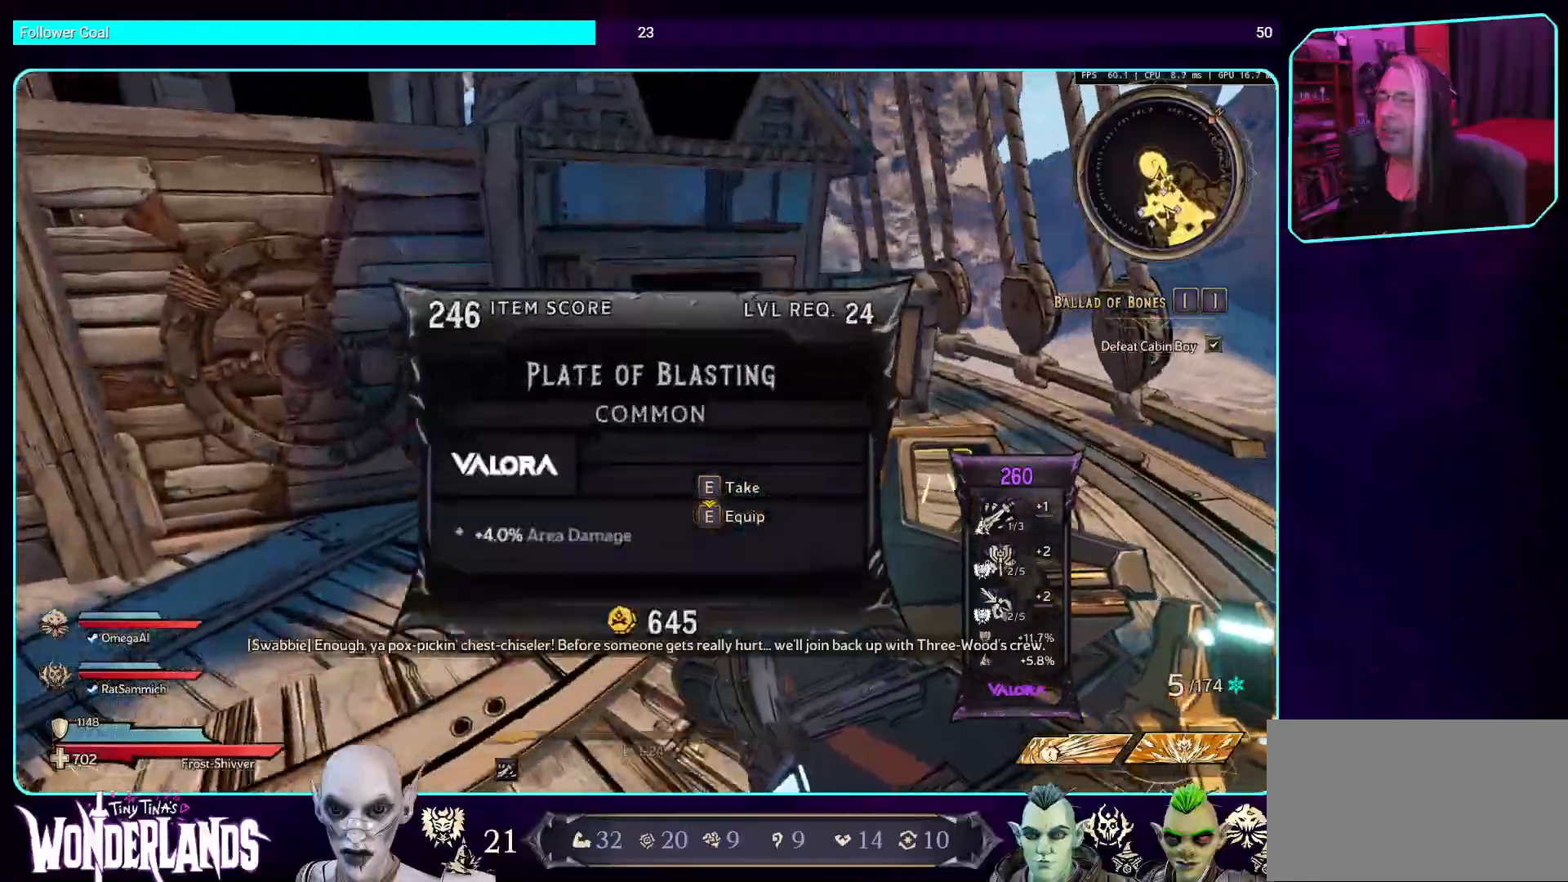
{"keys": [], "mouse": [], "events": []}
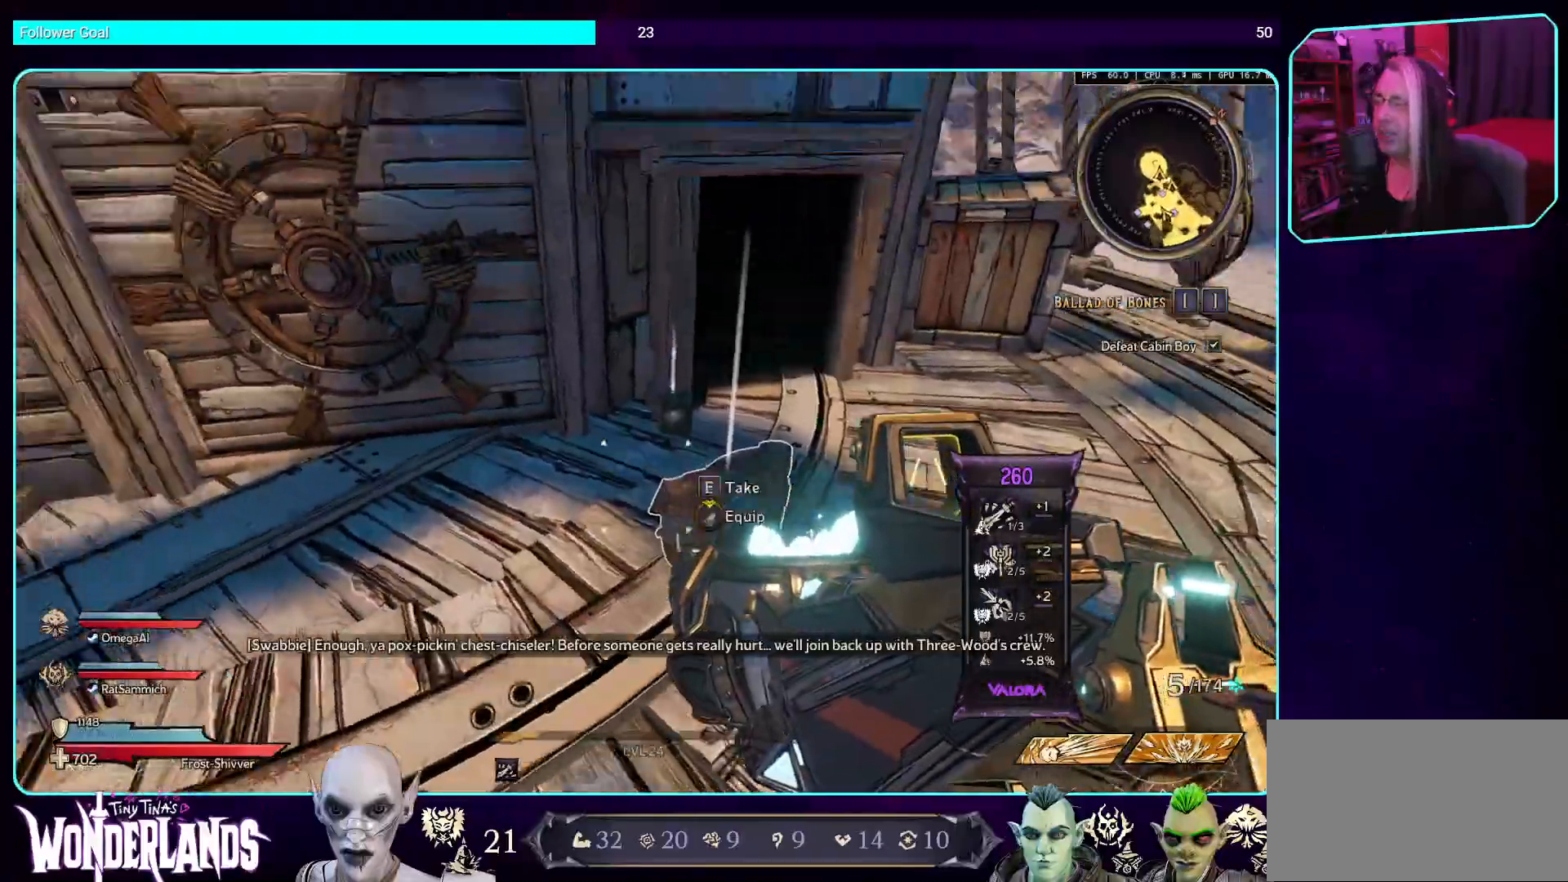
{"keys": ["space", "w"], "mouse": [], "events": [[17, "w", "down"], [454, "space", "down"]]}
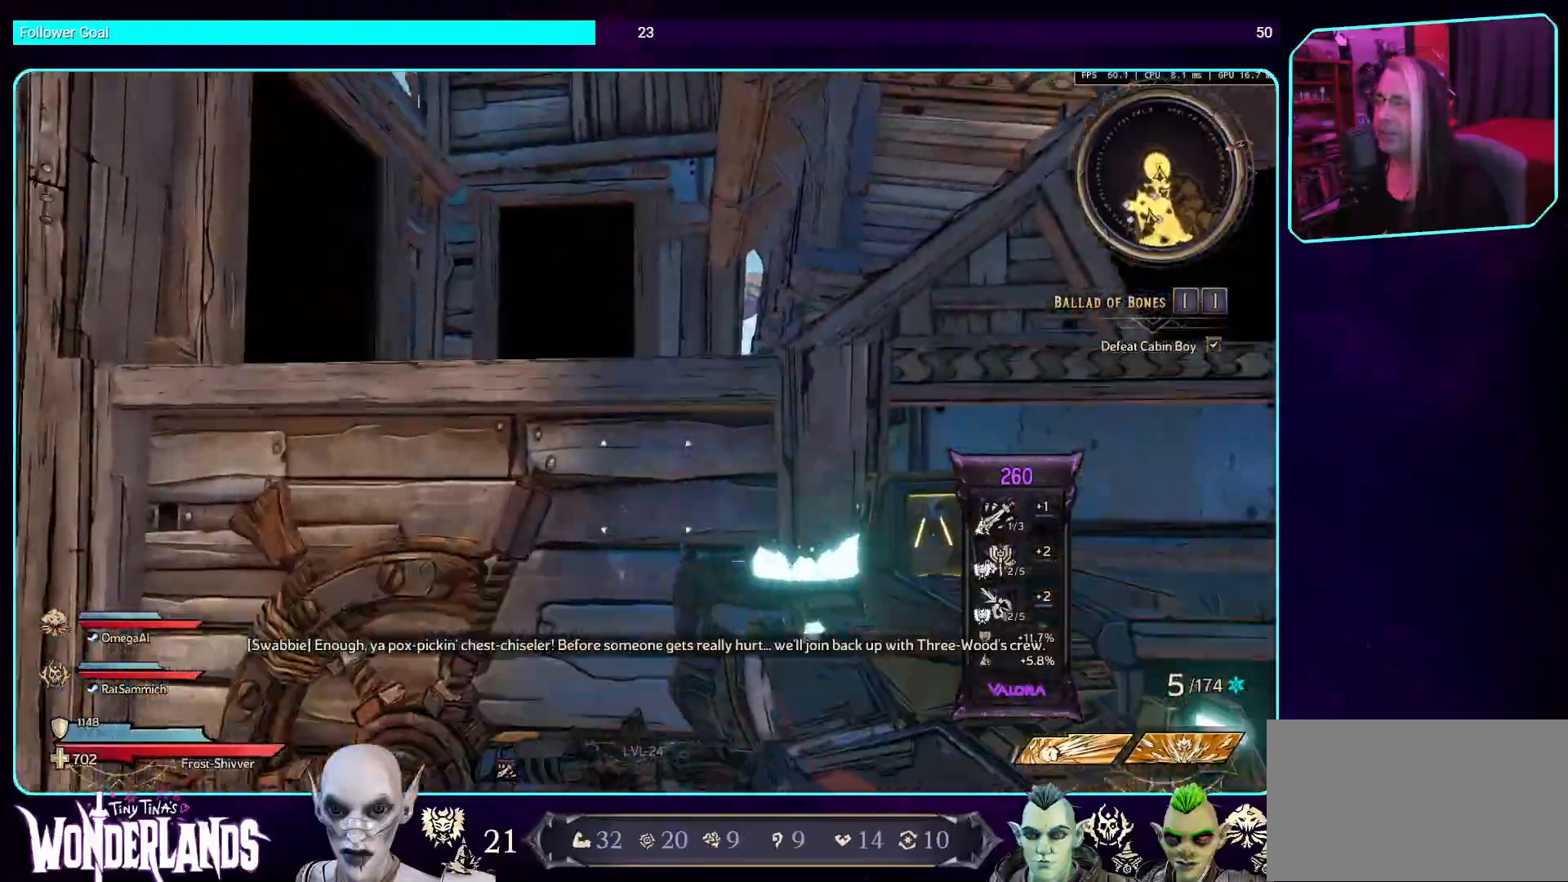
{"keys": ["space", "w"], "mouse": [], "events": [[67, "space", "up"], [168, "space", "down"], [319, "space", "up"], [420, "space", "down"]]}
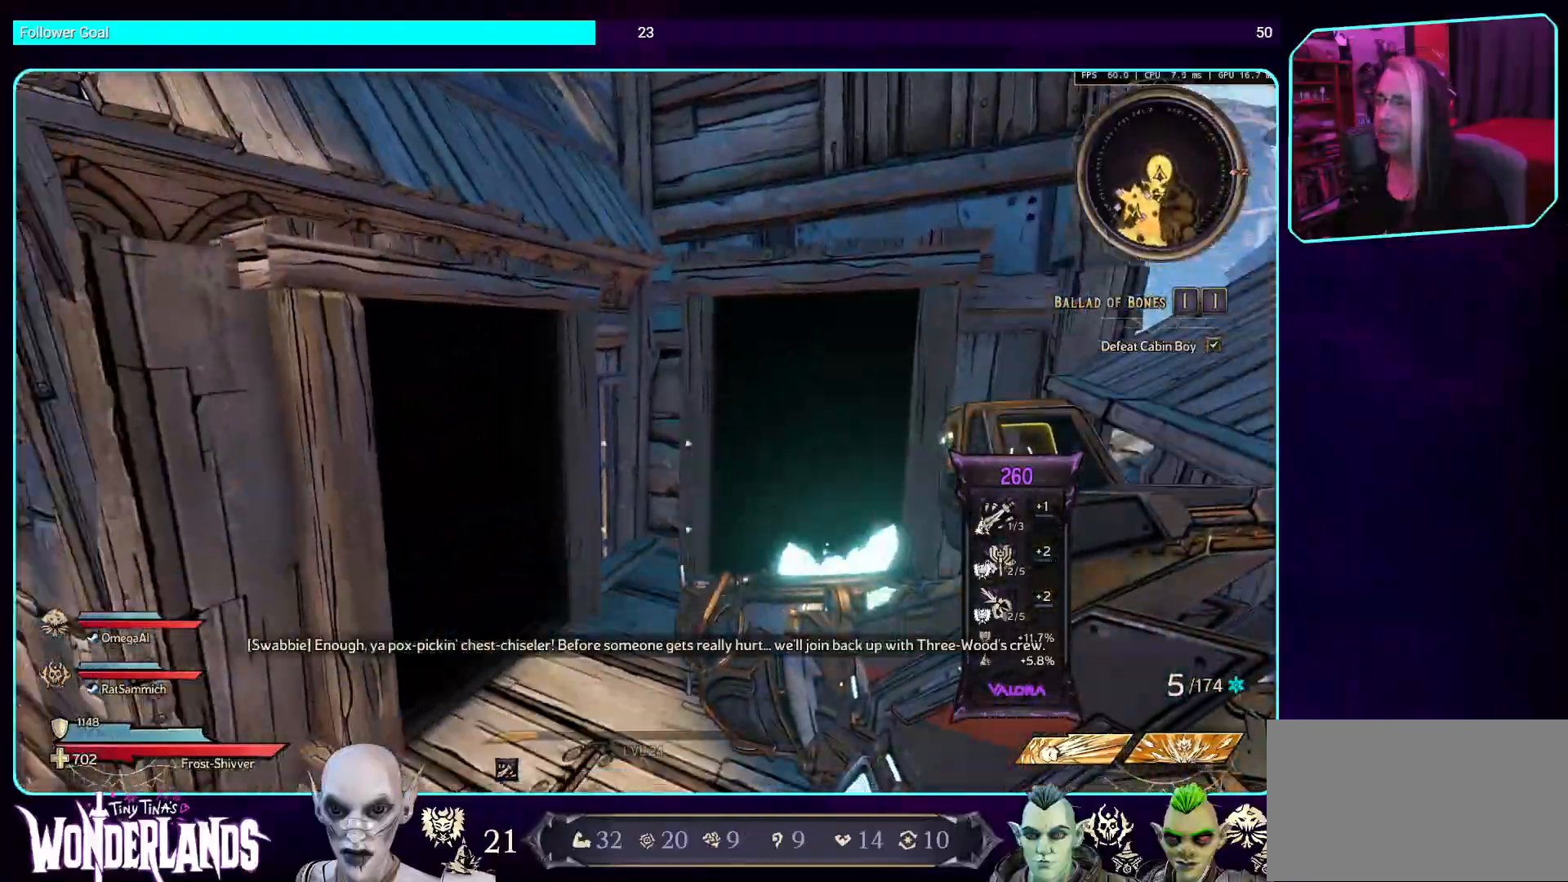
{"keys": [], "mouse": [], "events": [[50, "space", "up"], [168, "w", "up"]]}
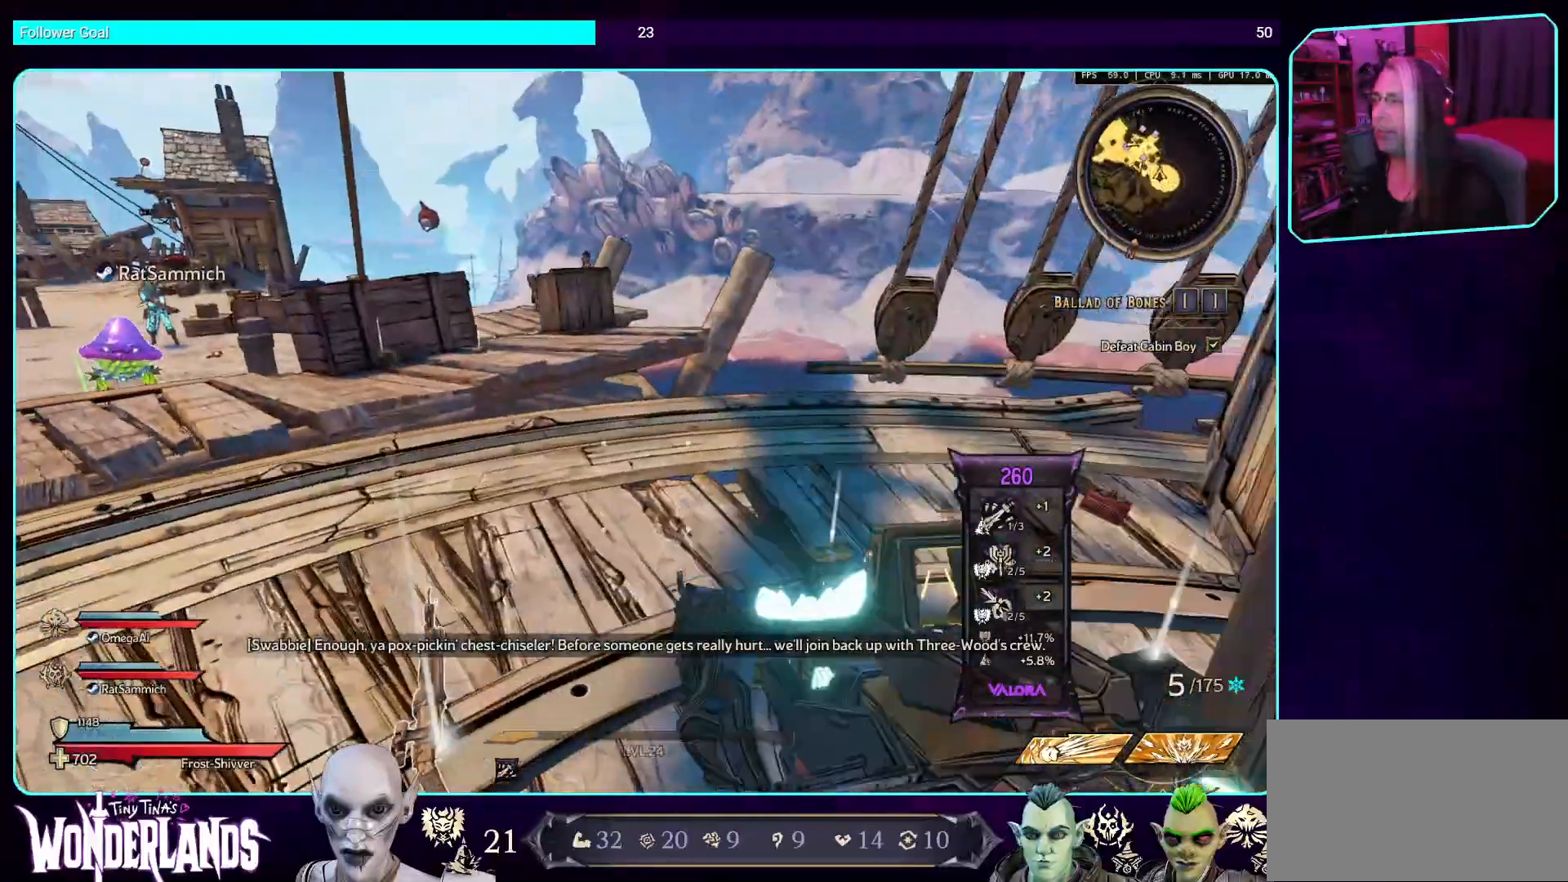
{"keys": ["shift", "w"], "mouse": [], "events": [[67, "w", "down"], [369, "shift", "down"]]}
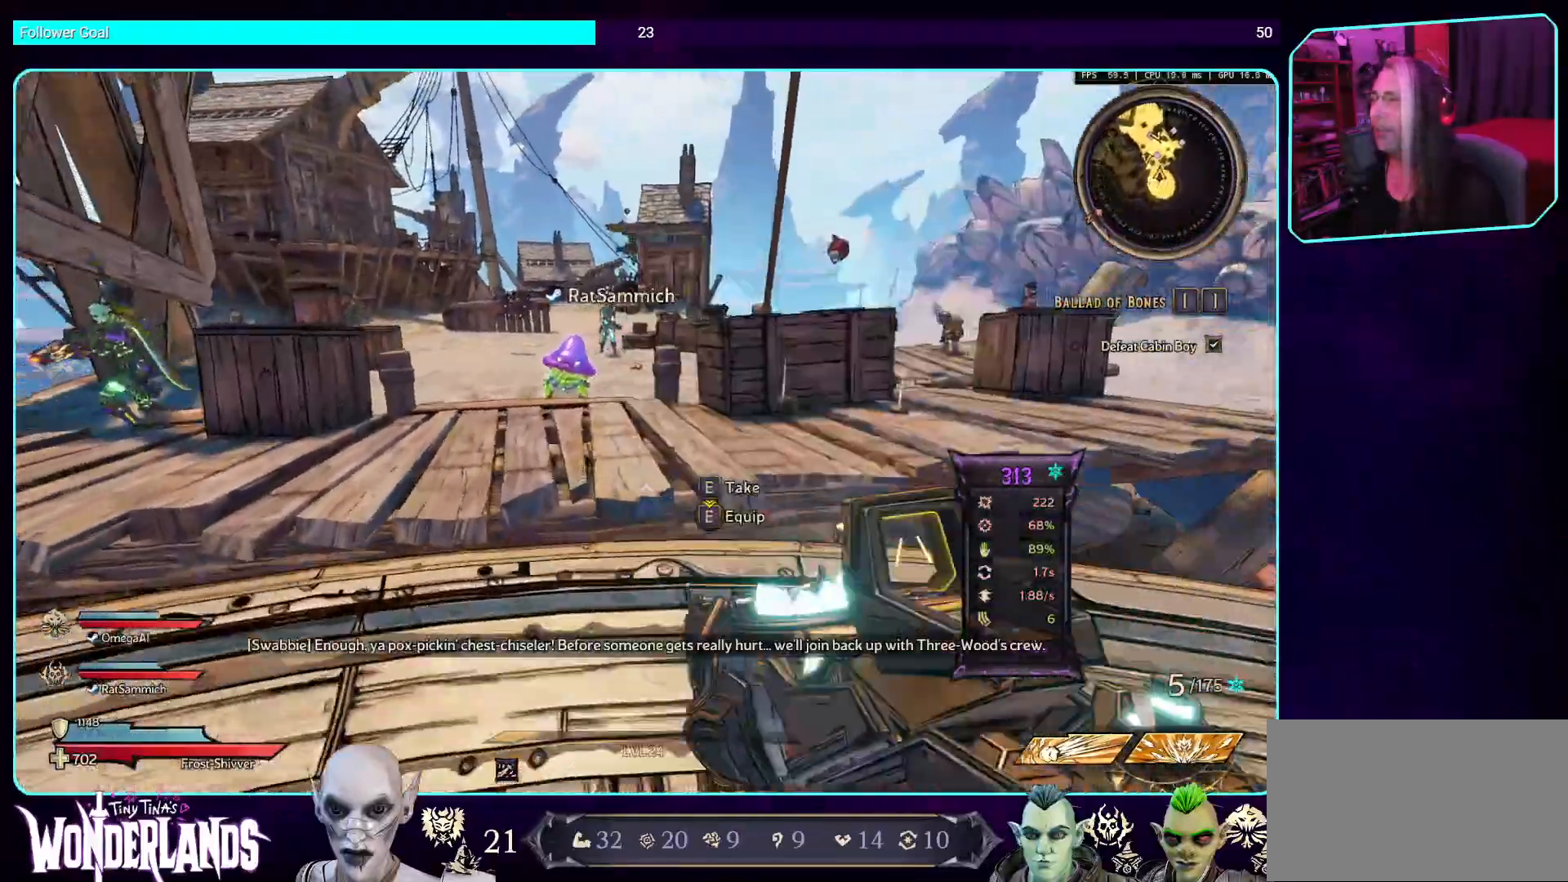
{"keys": ["w"], "mouse": [], "events": [[17, "space", "down"], [34, "shift", "up"], [152, "space", "up"]]}
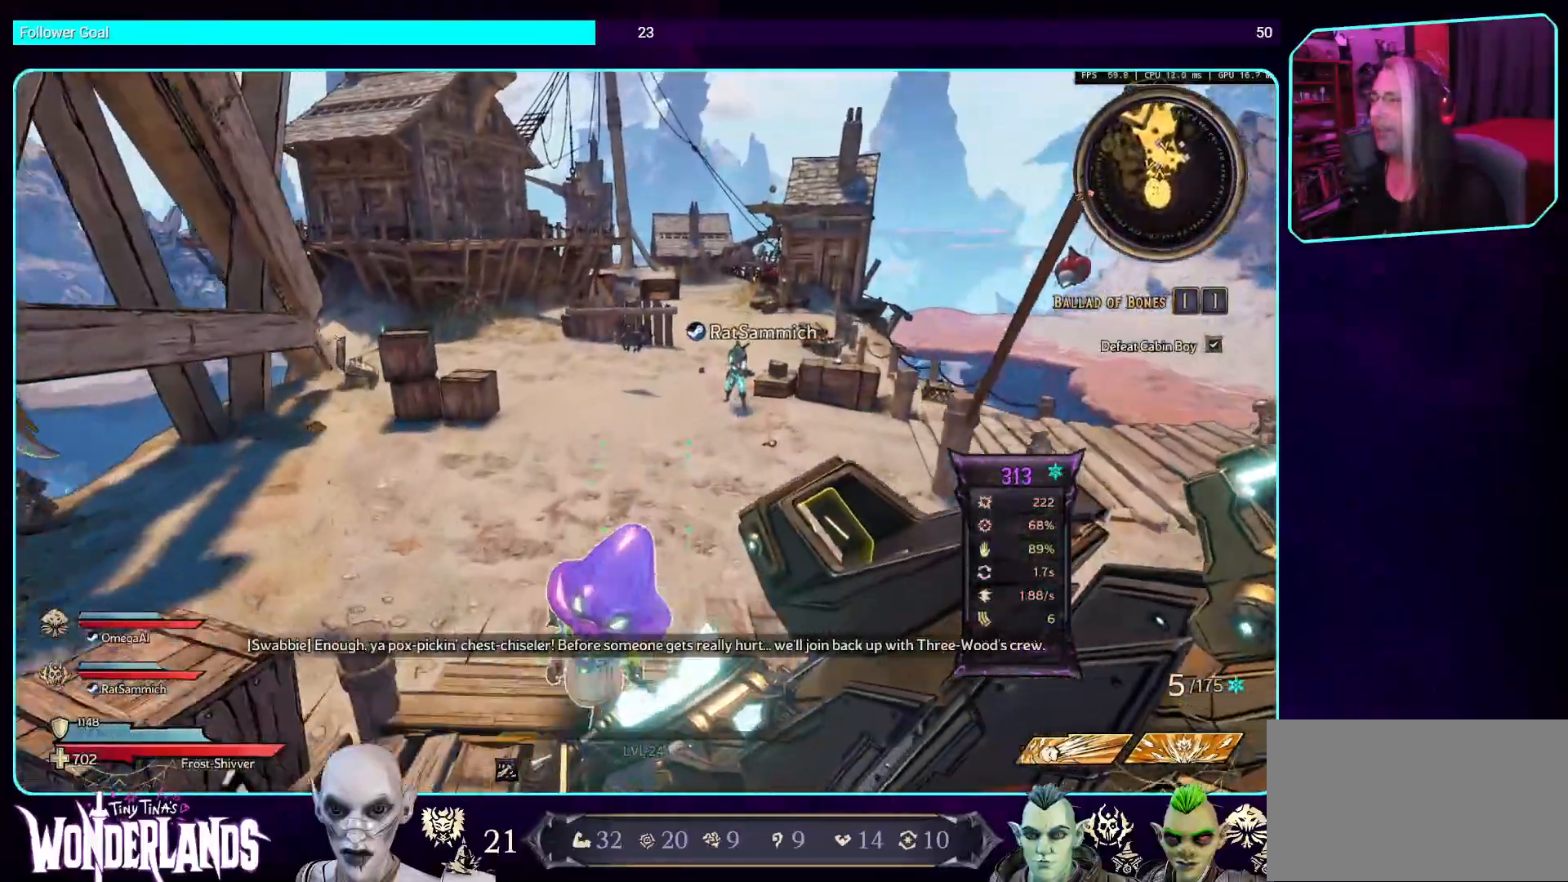
{"keys": ["w"], "mouse": [], "events": []}
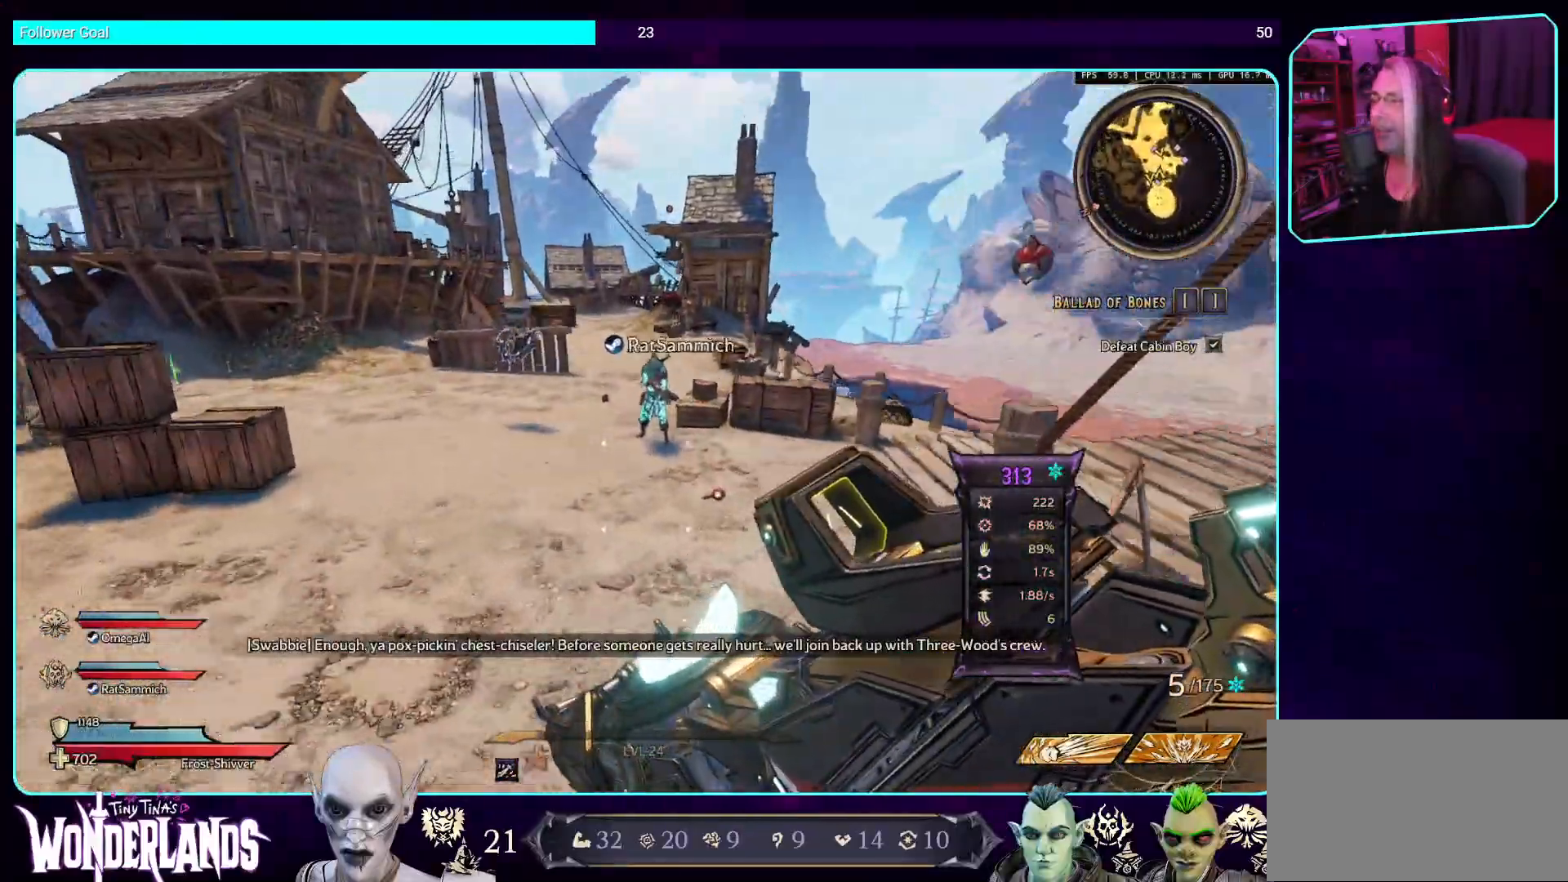
{"keys": ["a", "w"], "mouse": [], "events": [[302, "a", "down"]]}
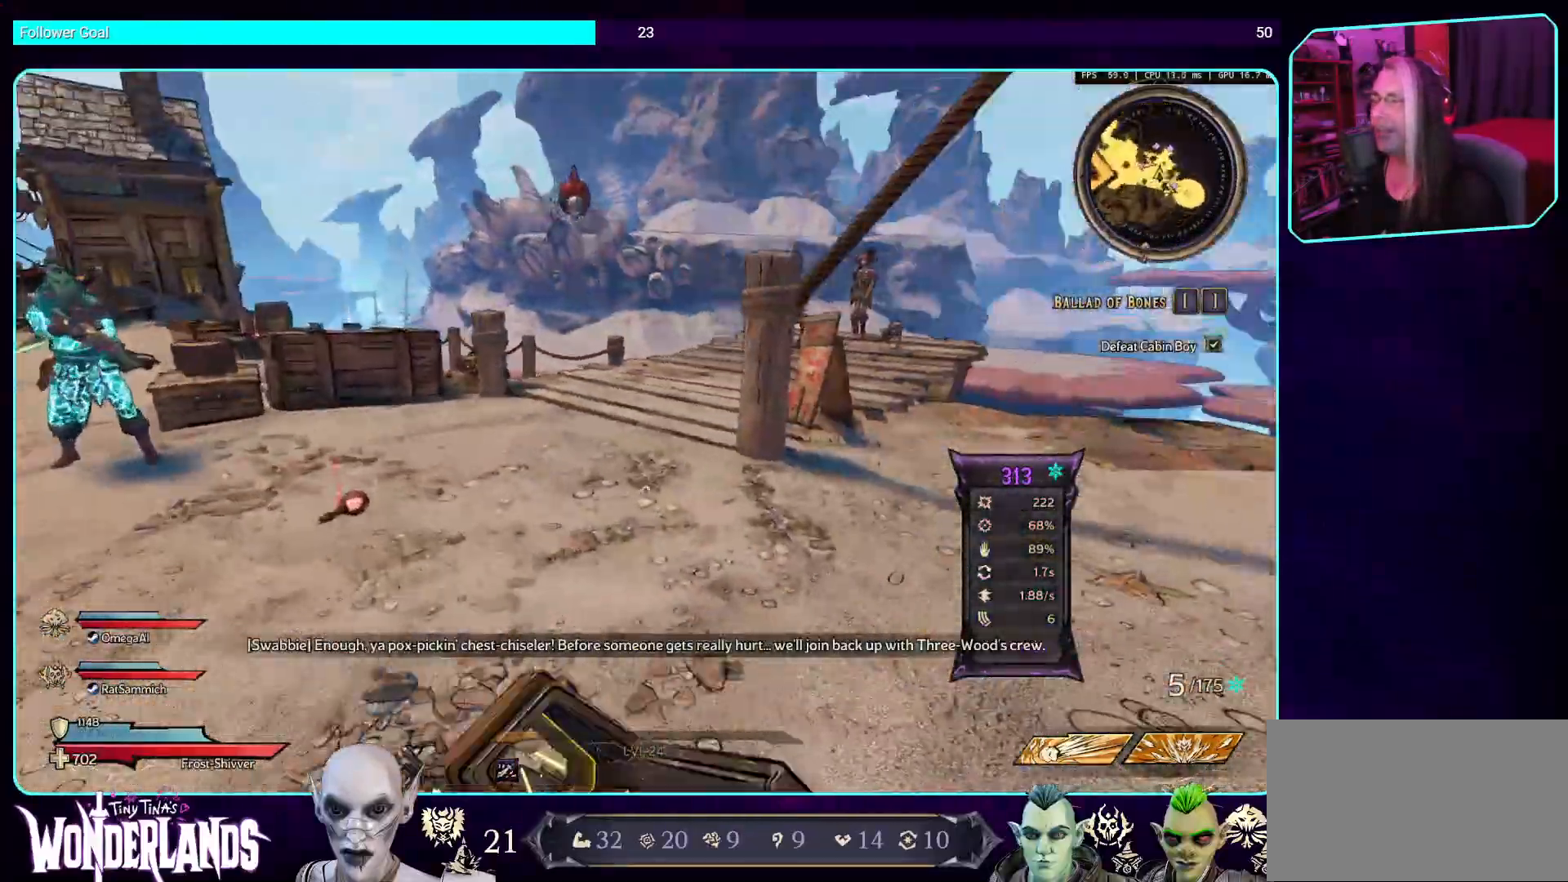
{"keys": ["a"], "mouse": [], "events": [[201, "w", "up"]]}
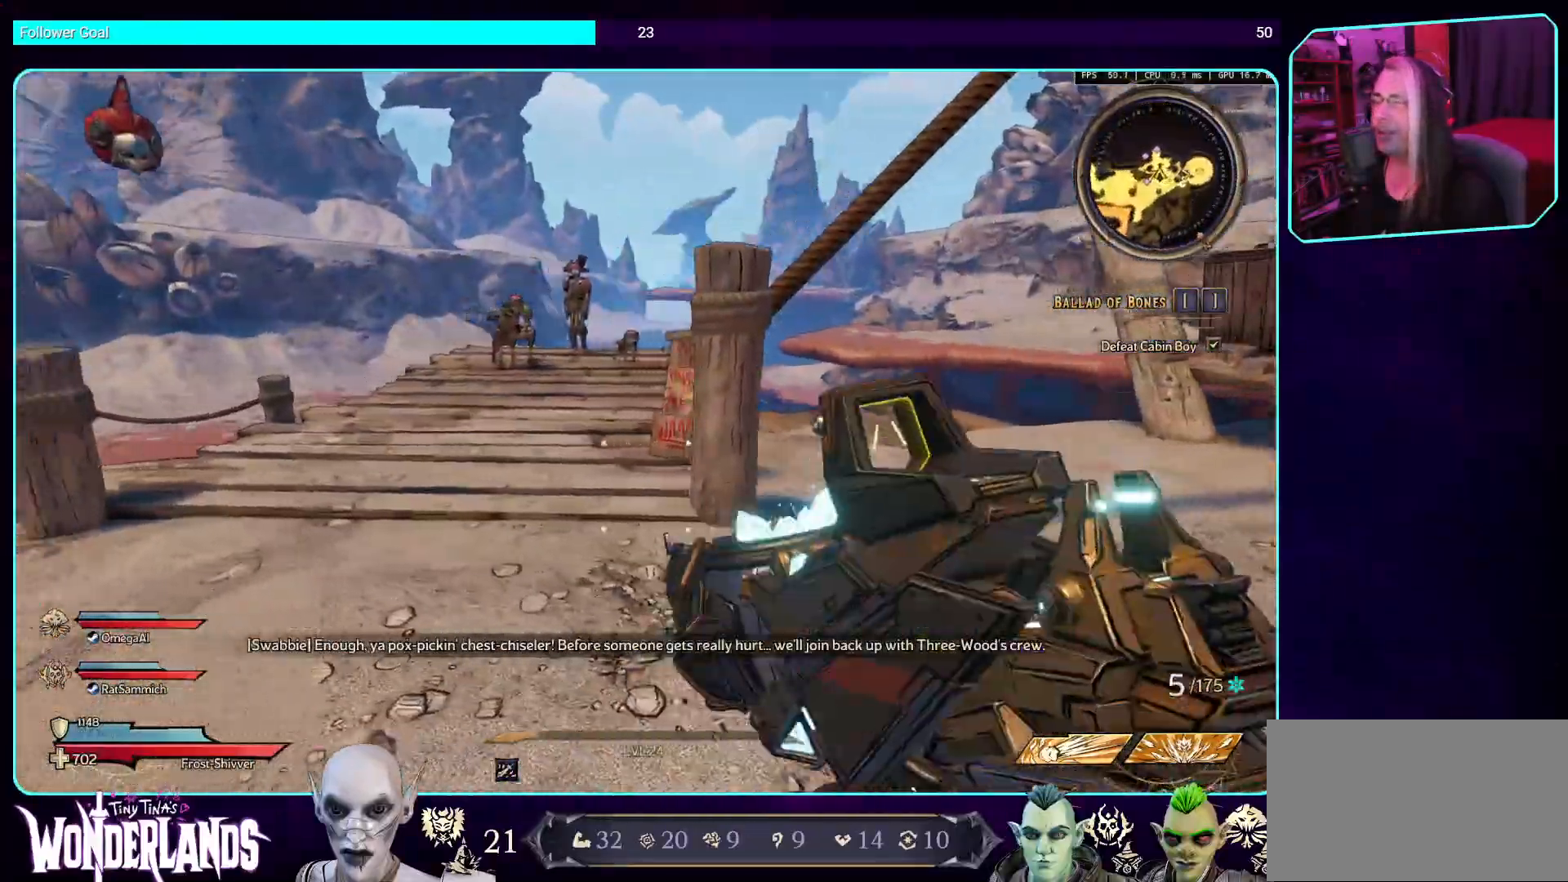
{"keys": ["w"], "mouse": [], "events": [[168, "w", "down"], [236, "a", "up"], [353, "w", "up"], [471, "w", "down"]]}
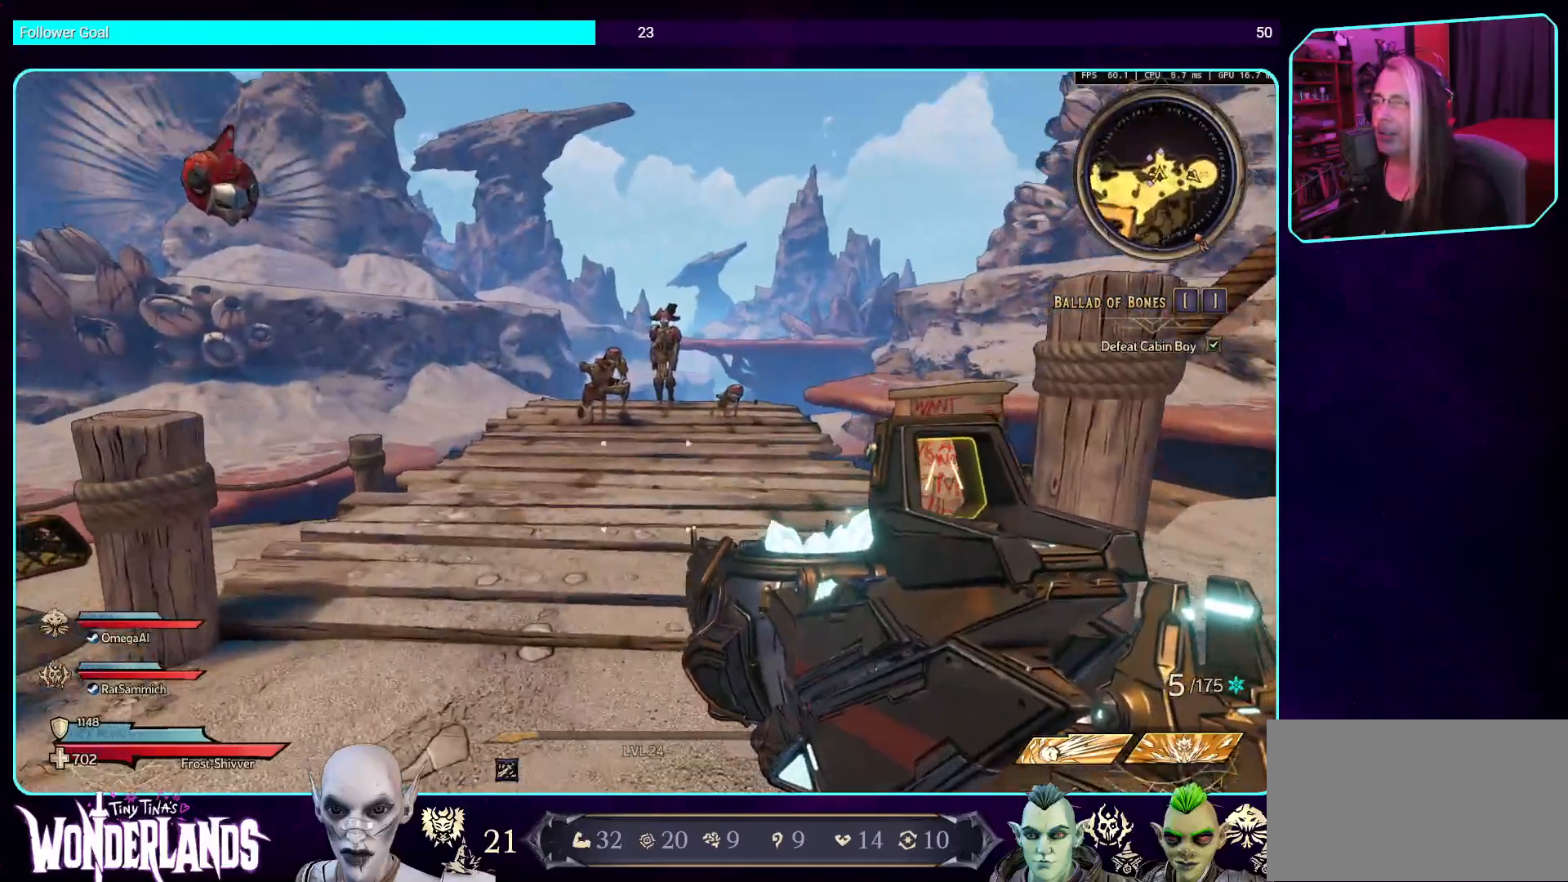
{"keys": ["w"], "mouse": [], "events": []}
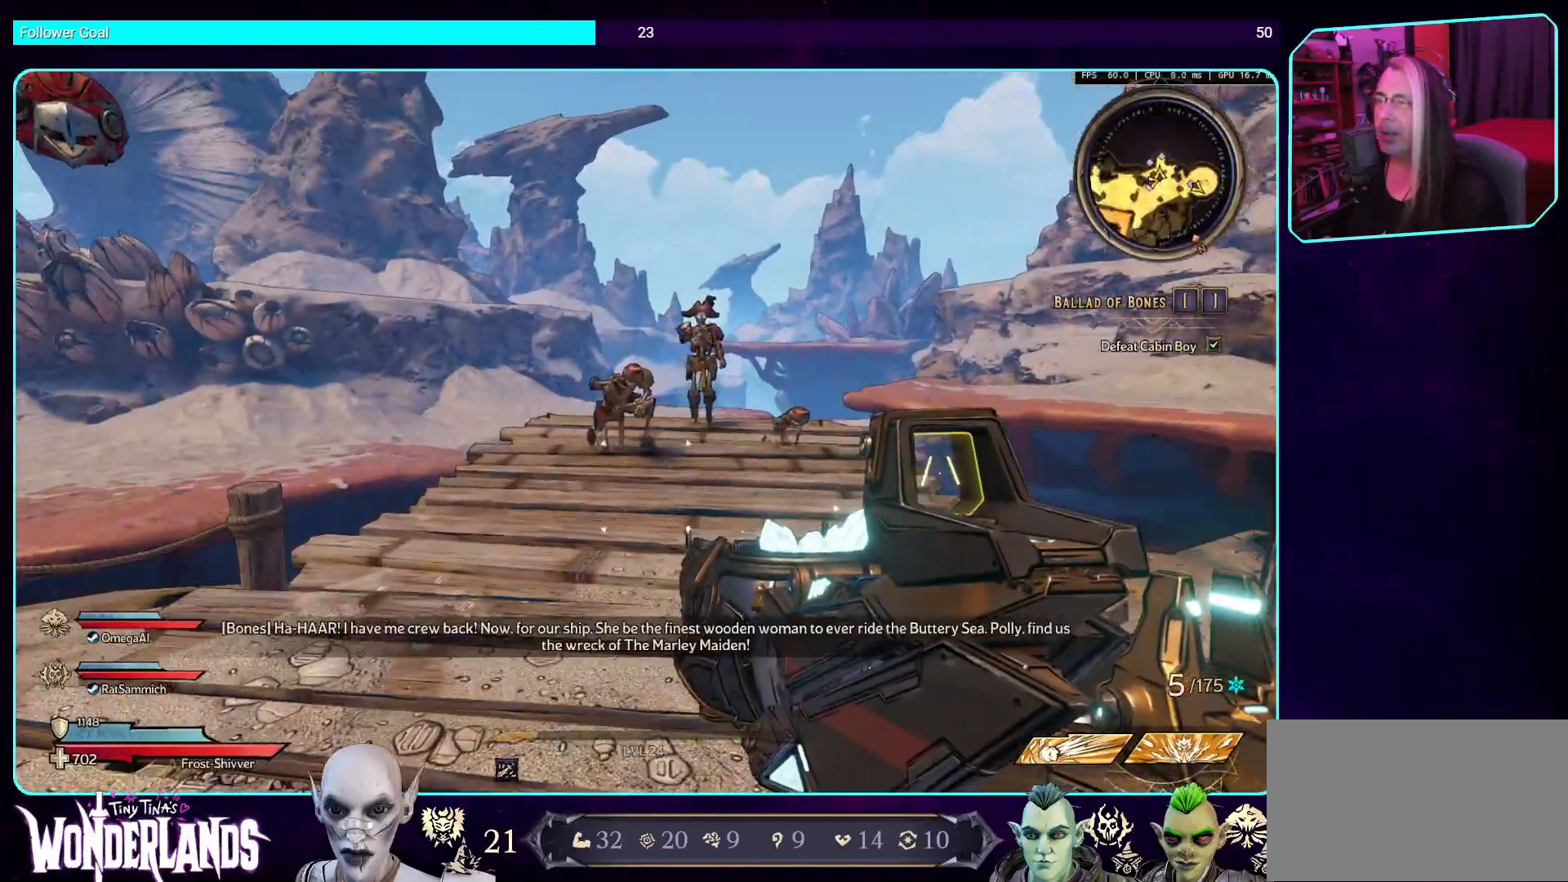
{"keys": ["w"], "mouse": [], "events": []}
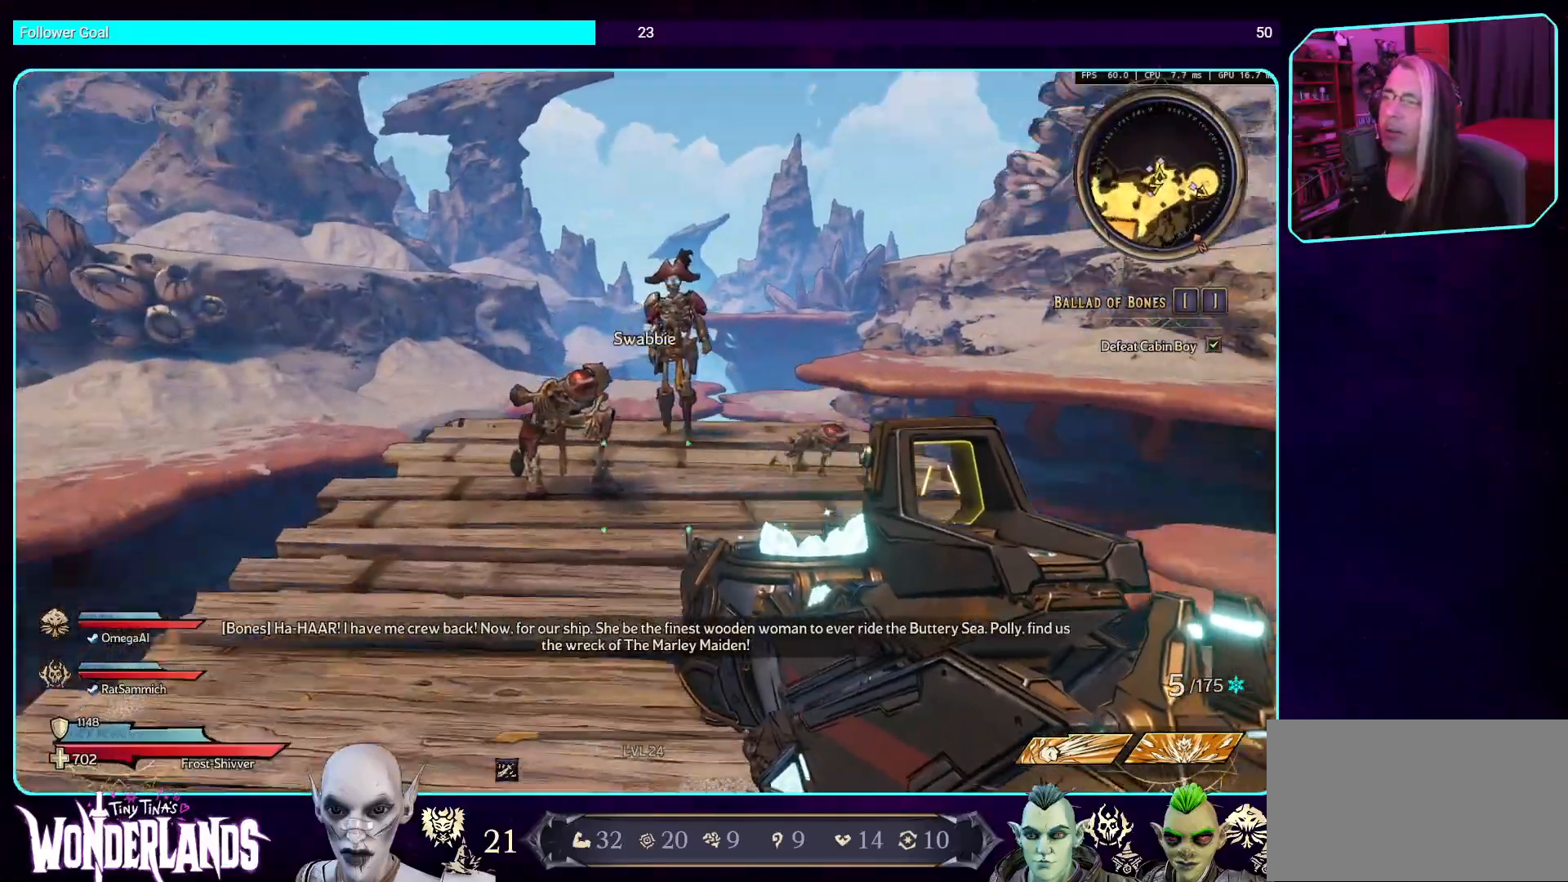
{"keys": [], "mouse": [], "events": [[487, "w", "up"]]}
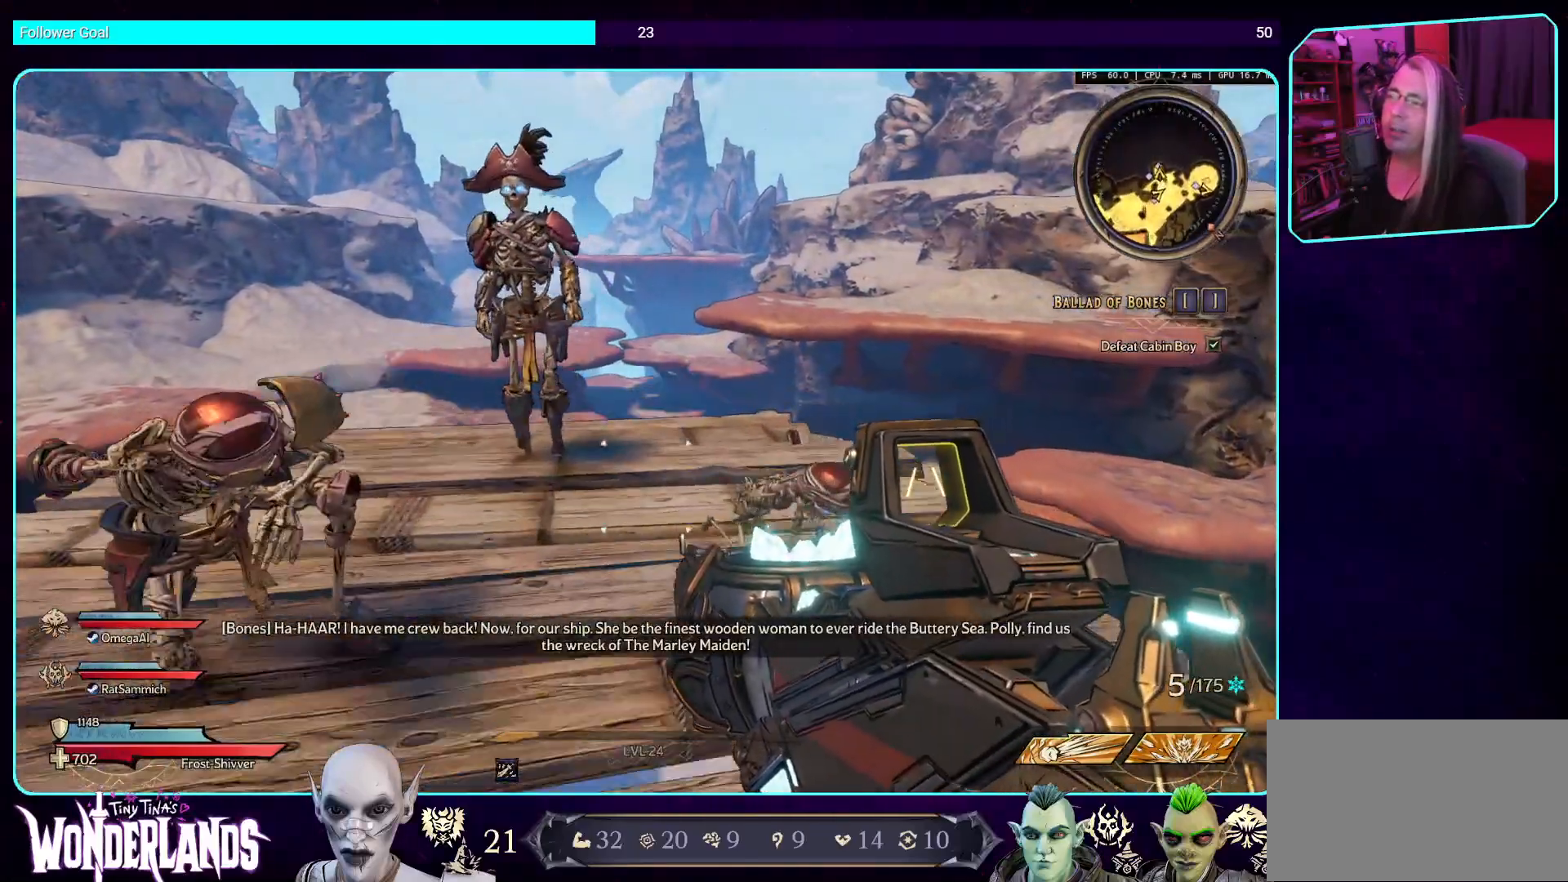
{"keys": [], "mouse": [], "events": []}
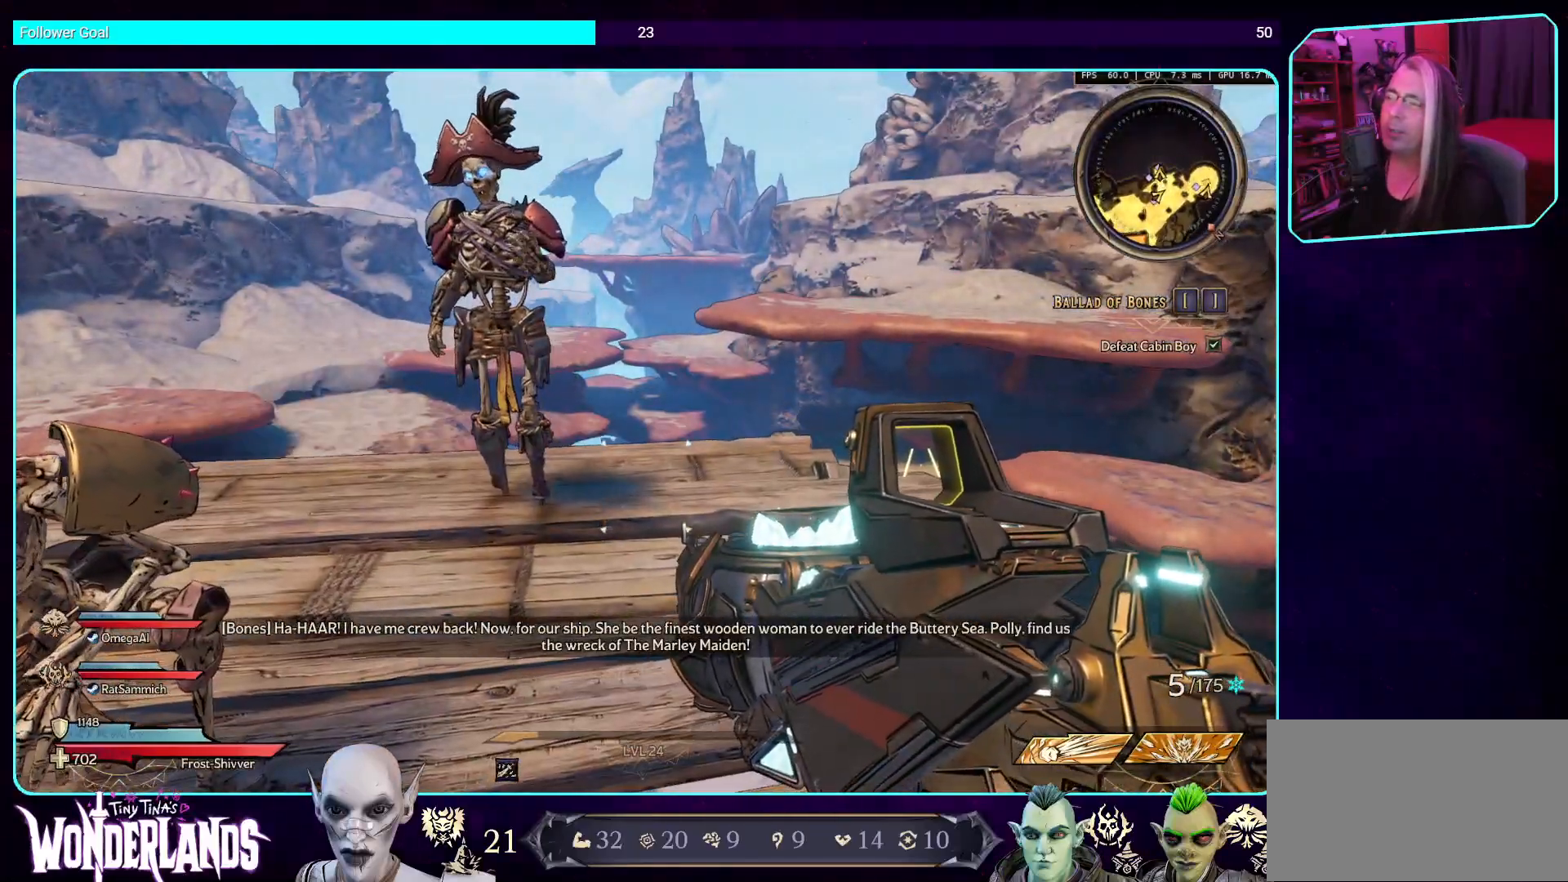
{"keys": [], "mouse": [], "events": [[118, "s", "down"], [470, "s", "up"]]}